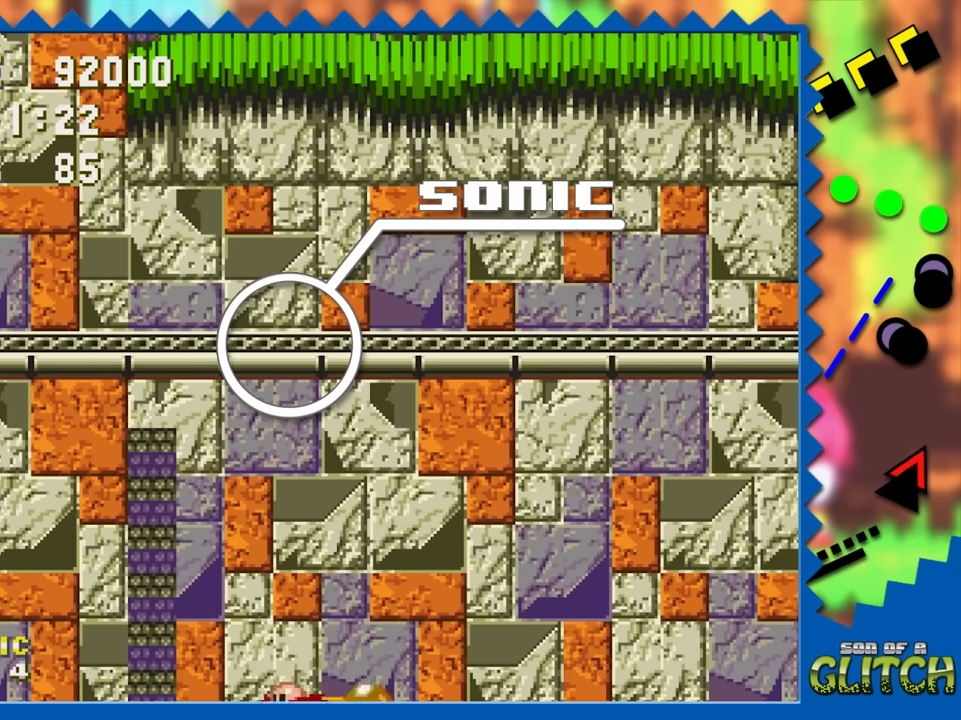
Gameplay with a controller; each line is a JSON object with the inputs held at the frame after it. "events" lists button and stick changes between this image and that frame as [ms after this image, input, new state], when the widget could be followed in between. Not read: L3 R3.
{"buttons": ["DPAD_DOWN"], "events": []}
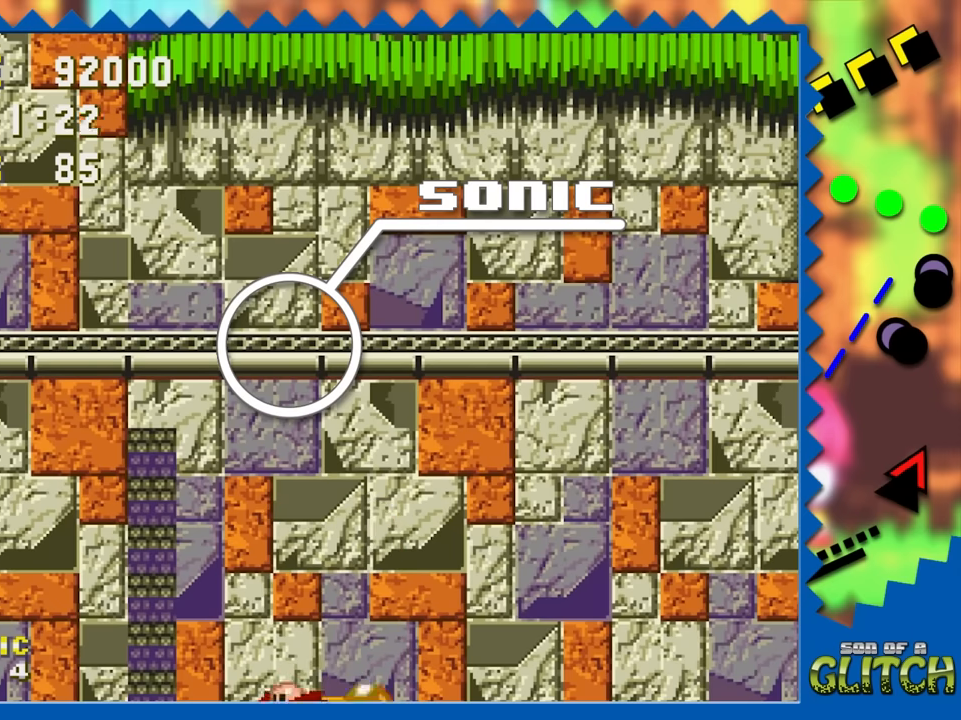
{"buttons": ["DPAD_DOWN"], "events": []}
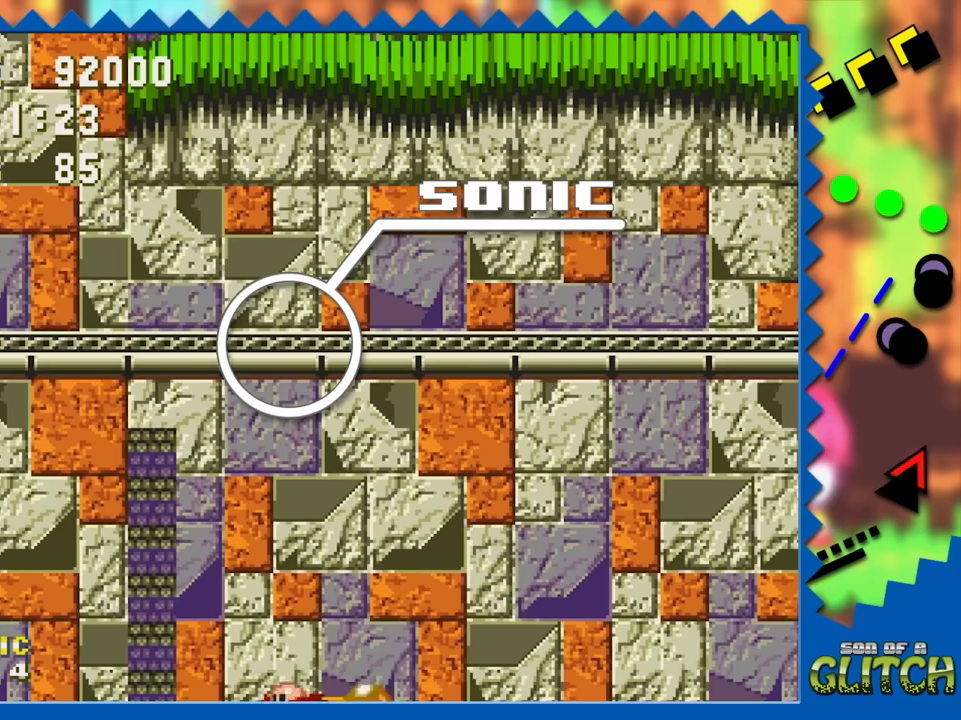
{"buttons": ["DPAD_DOWN"], "events": []}
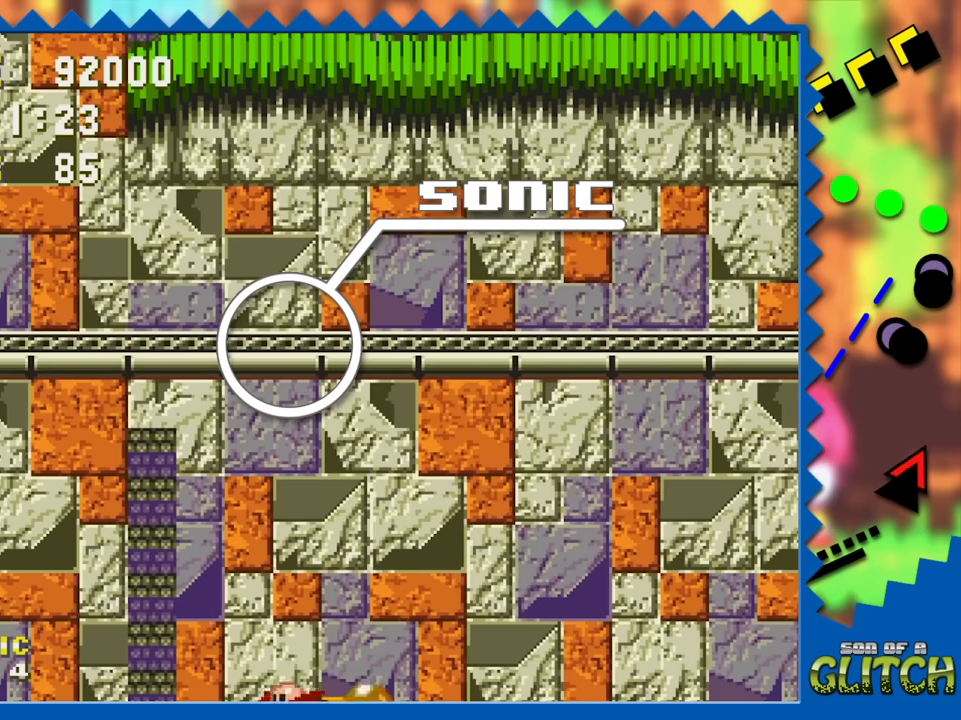
{"buttons": ["DPAD_DOWN"], "events": []}
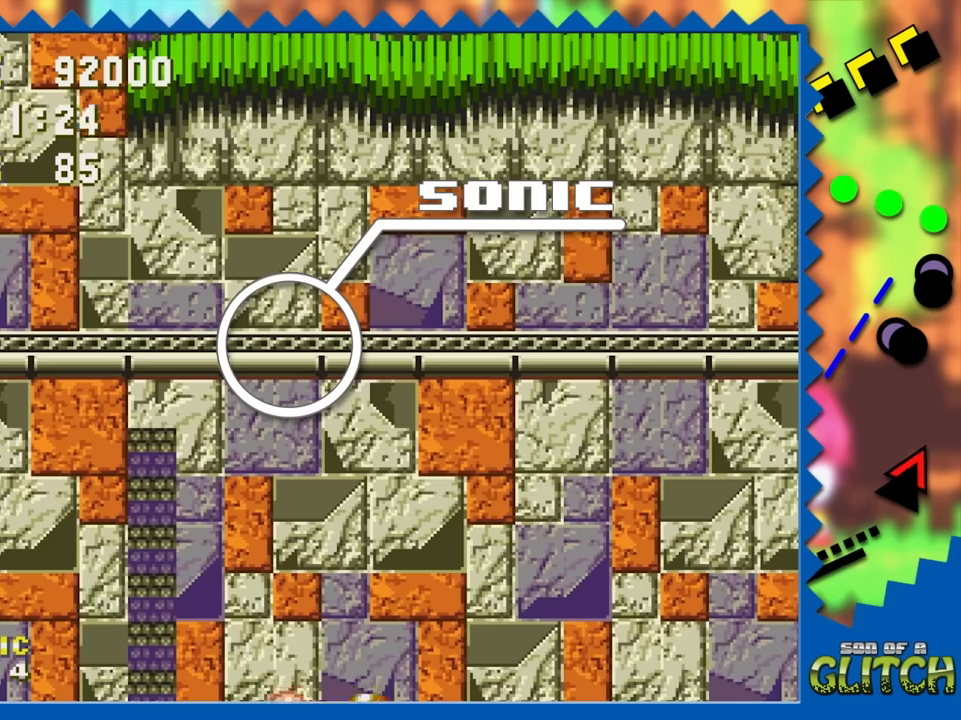
{"buttons": ["DPAD_DOWN"], "events": []}
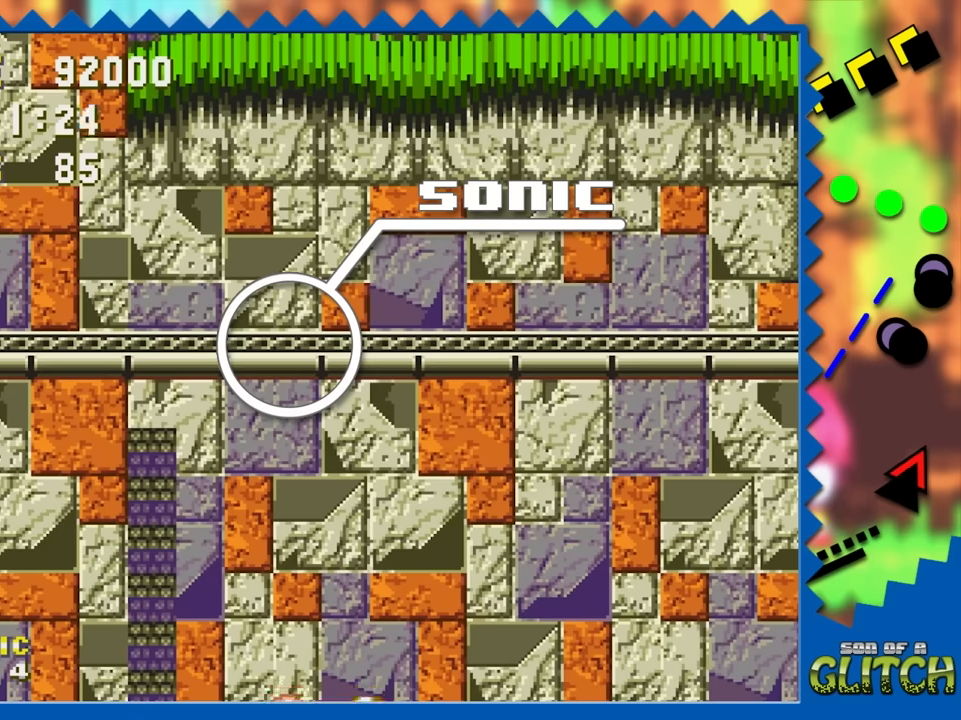
{"buttons": ["DPAD_DOWN"], "events": []}
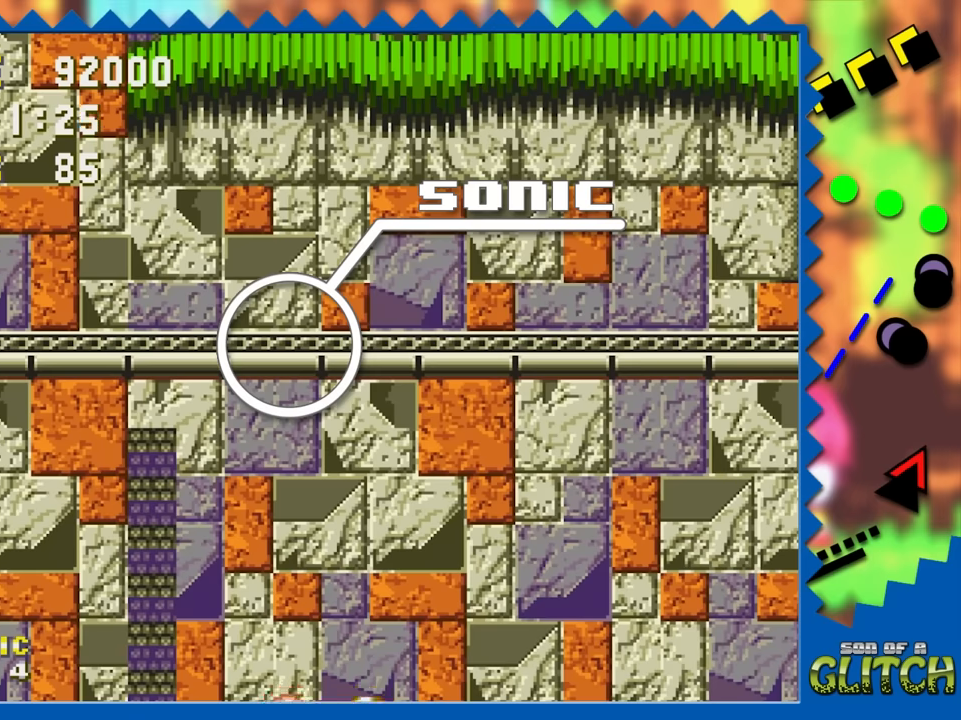
{"buttons": ["DPAD_DOWN"], "events": []}
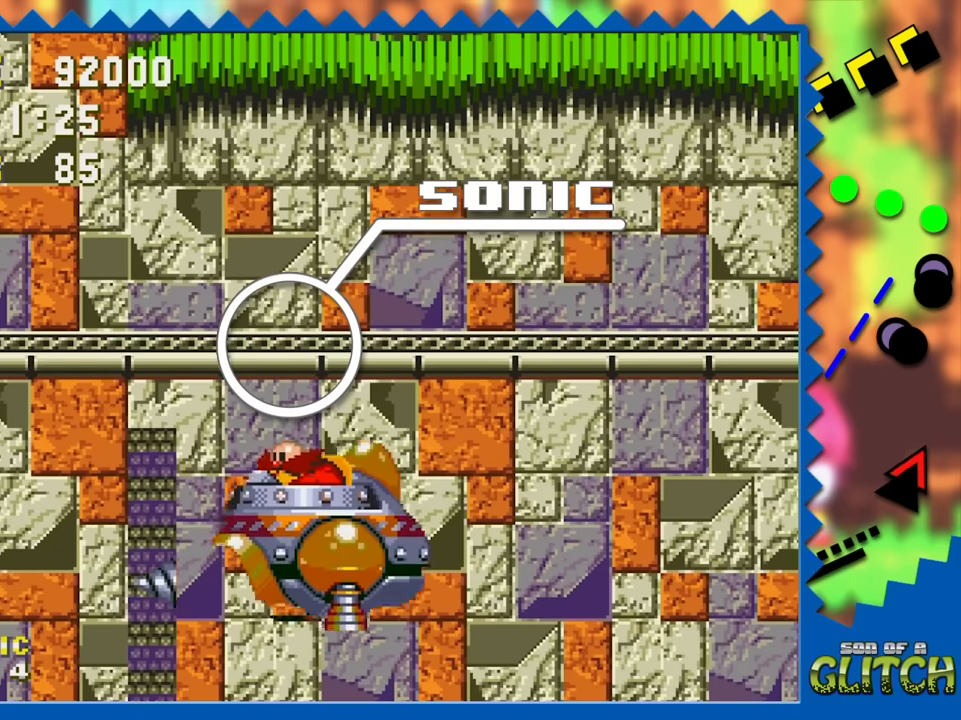
{"buttons": ["DPAD_DOWN"], "events": []}
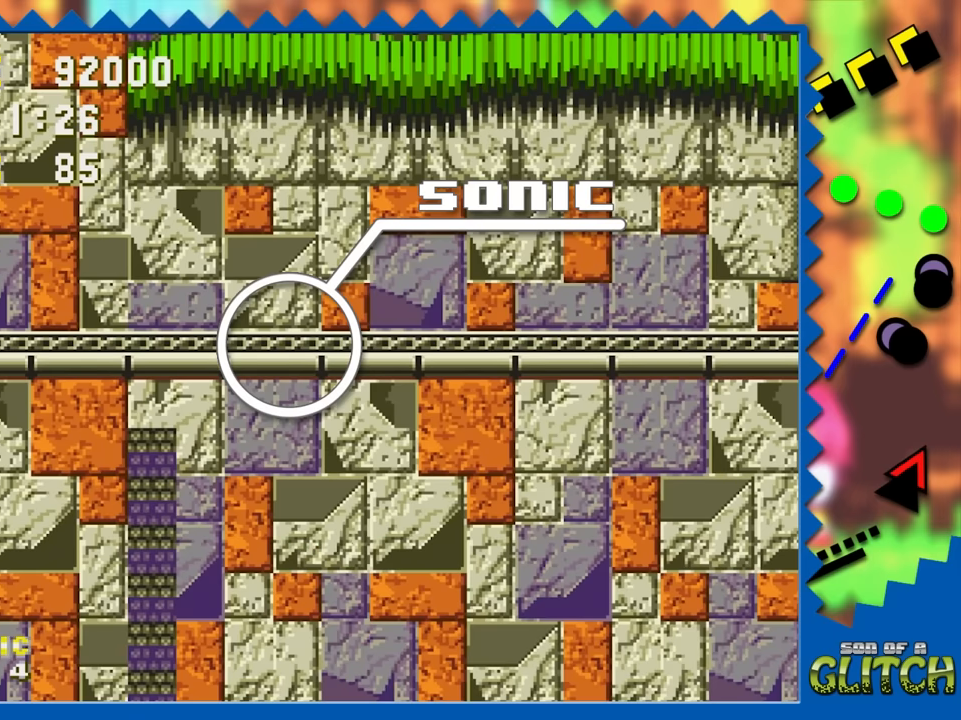
{"buttons": ["DPAD_DOWN"], "events": []}
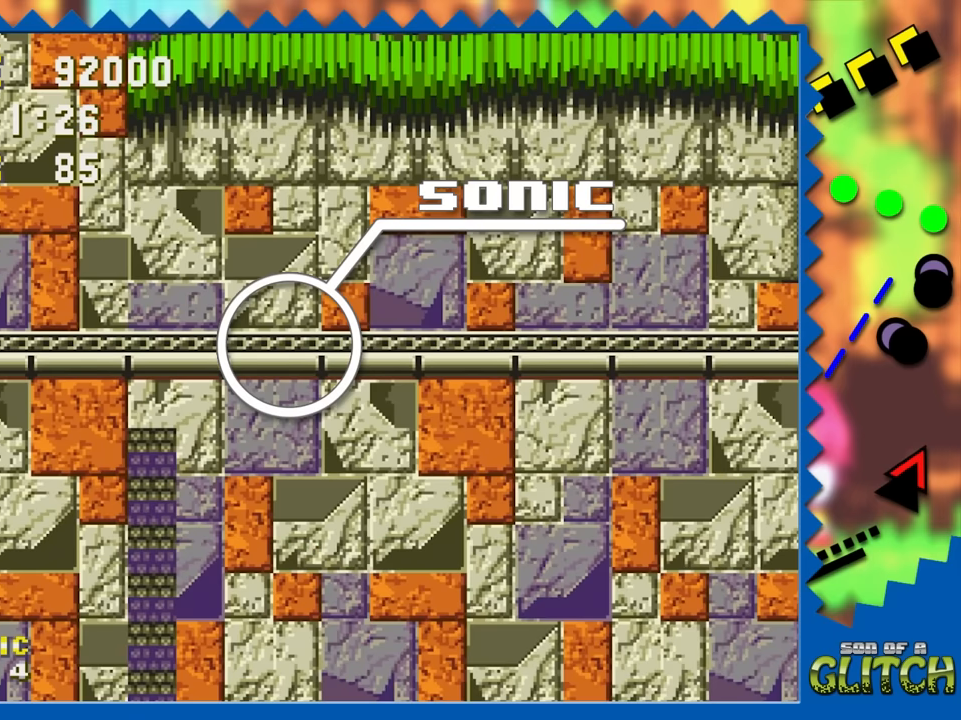
{"buttons": [], "events": [[367, "DPAD_DOWN", "up"]]}
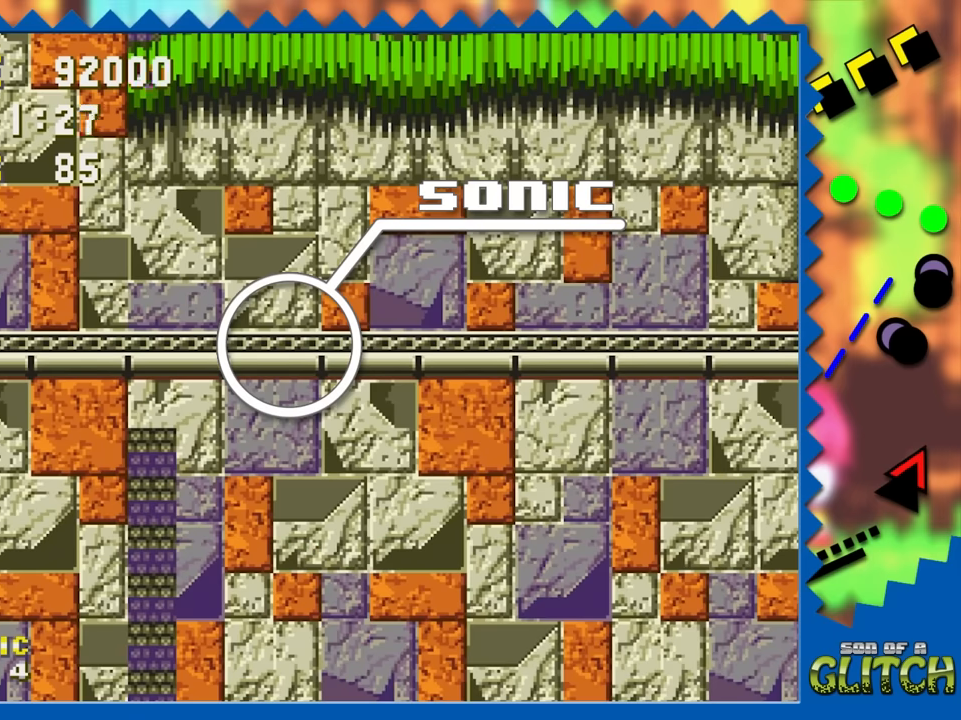
{"buttons": [], "events": []}
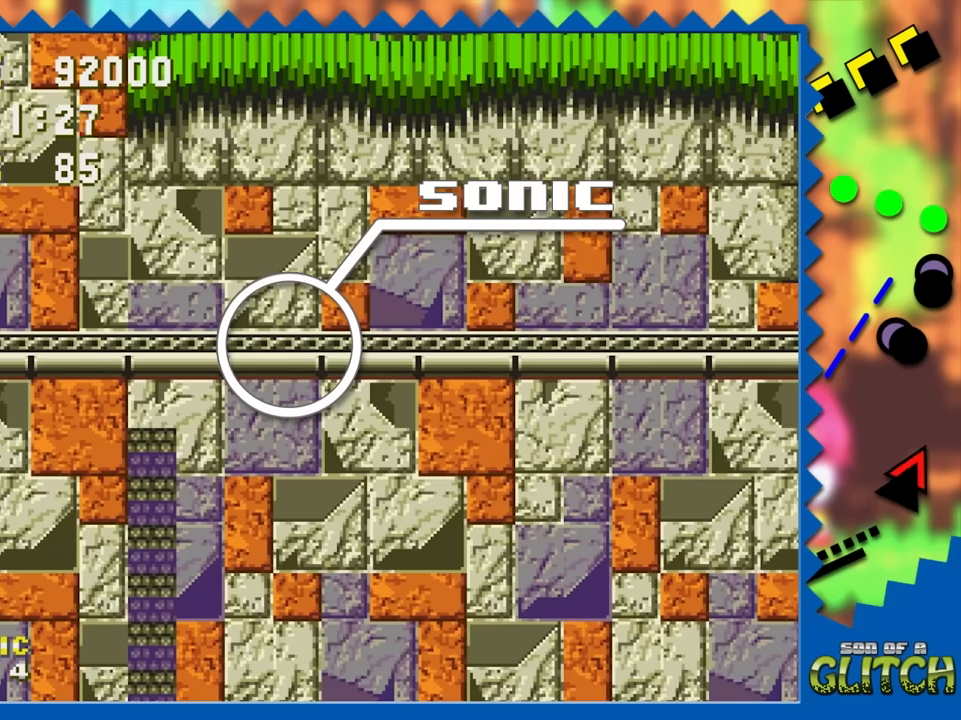
{"buttons": [], "events": [[417, "DPAD_RIGHT", "down"], [484, "DPAD_RIGHT", "up"]]}
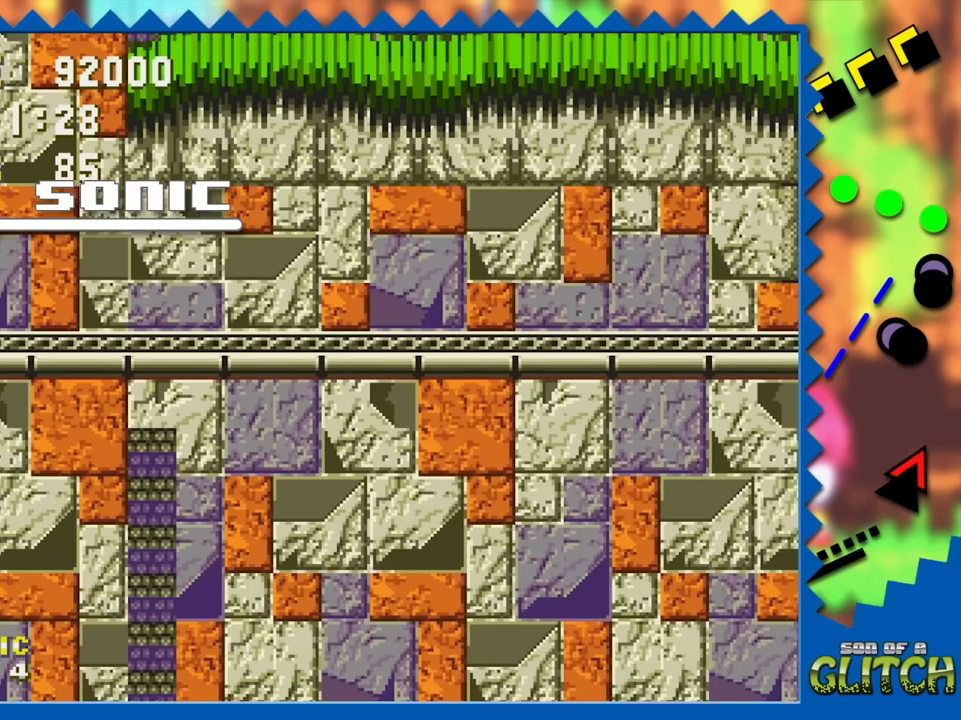
{"buttons": [], "events": []}
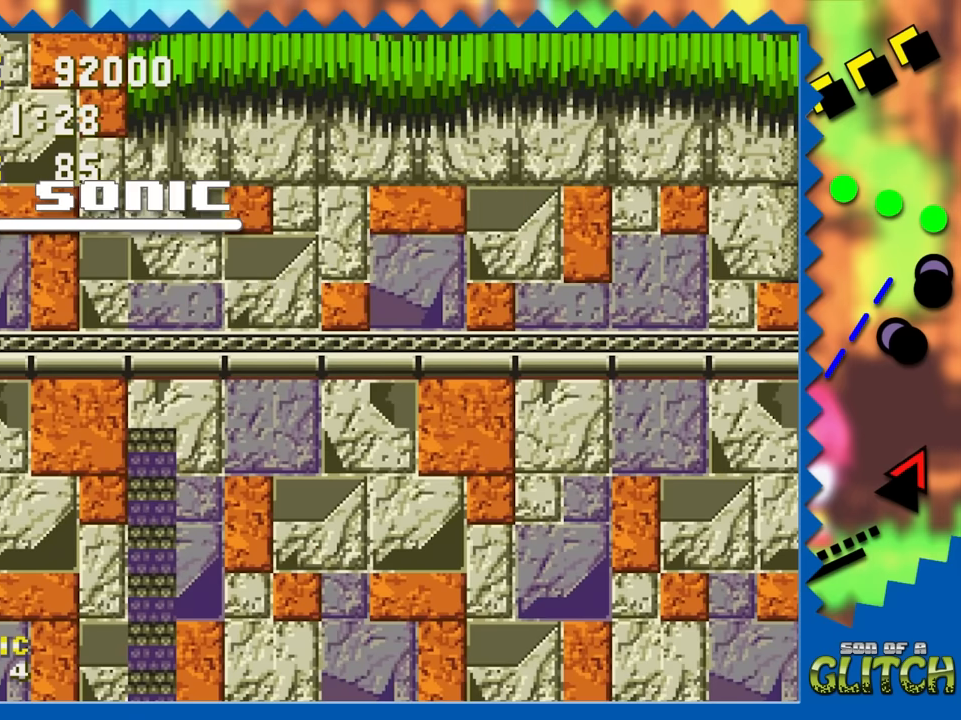
{"buttons": [], "events": []}
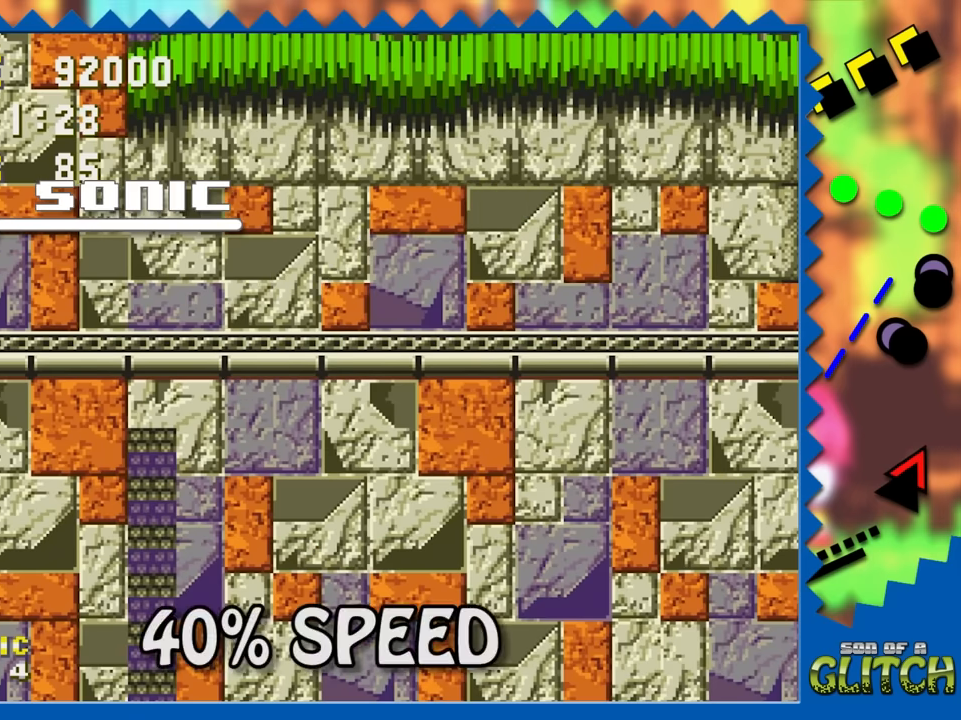
{"buttons": ["DPAD_DOWN"], "events": [[67, "DPAD_DOWN", "down"]]}
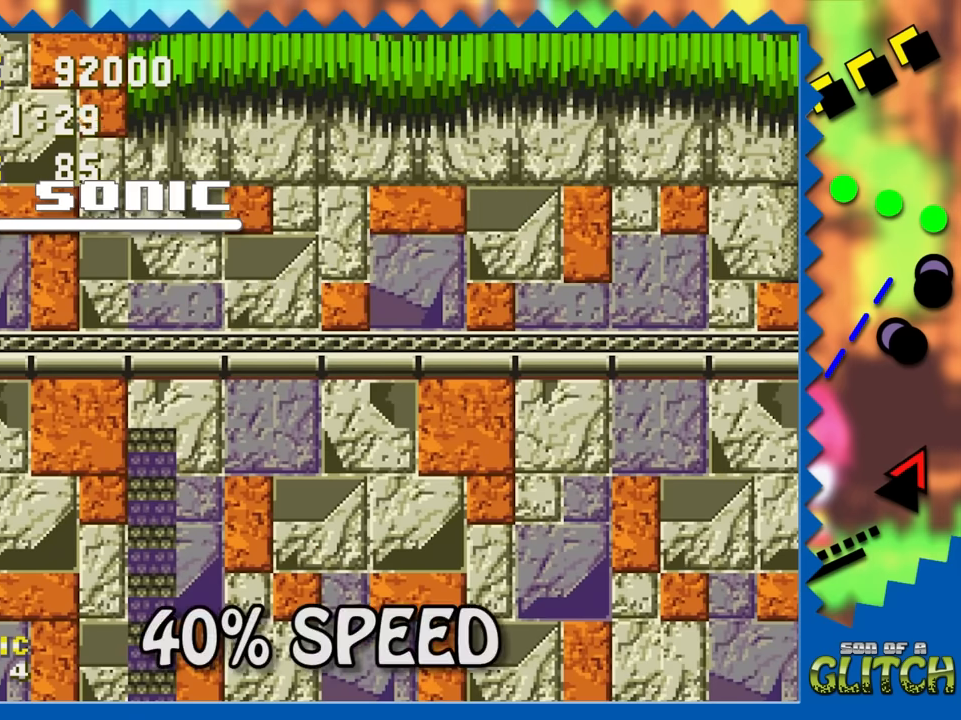
{"buttons": ["DPAD_DOWN"], "events": []}
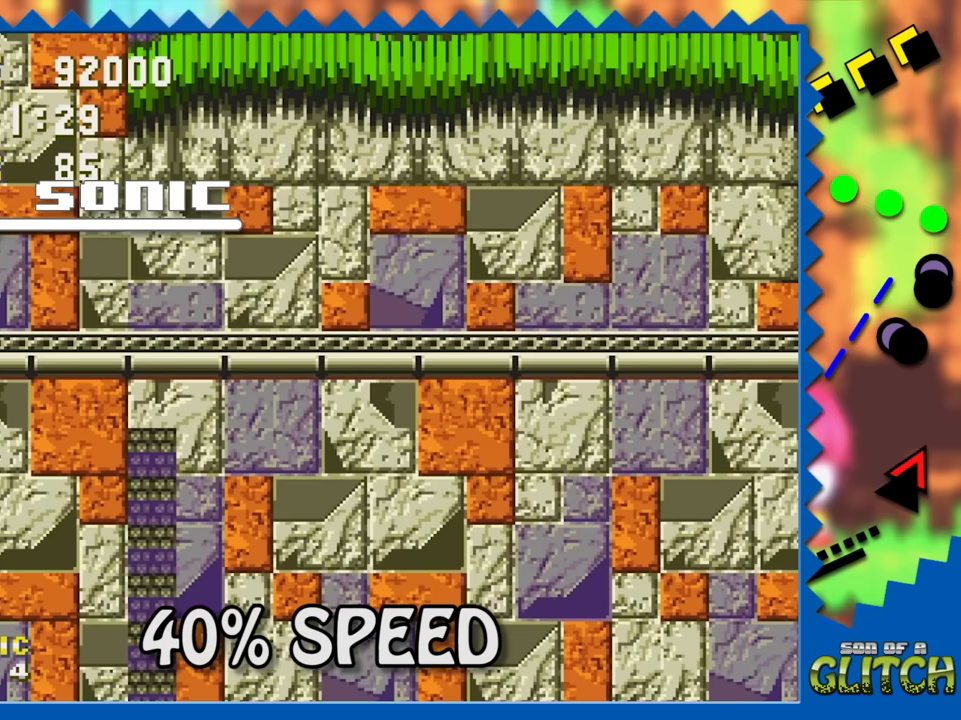
{"buttons": [], "events": [[500, "DPAD_DOWN", "up"]]}
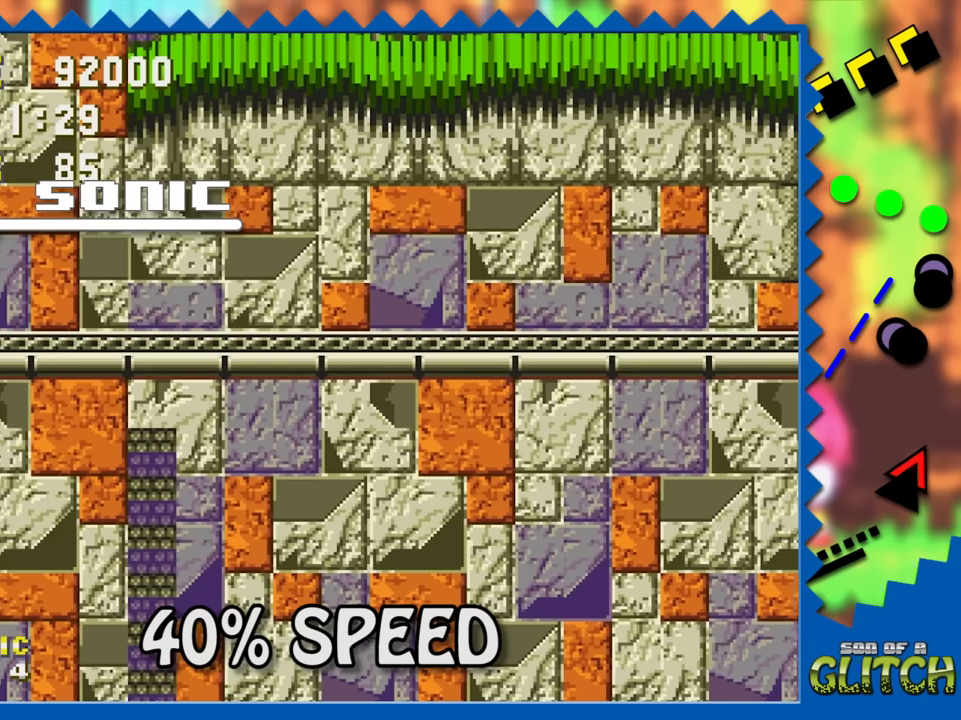
{"buttons": [], "events": []}
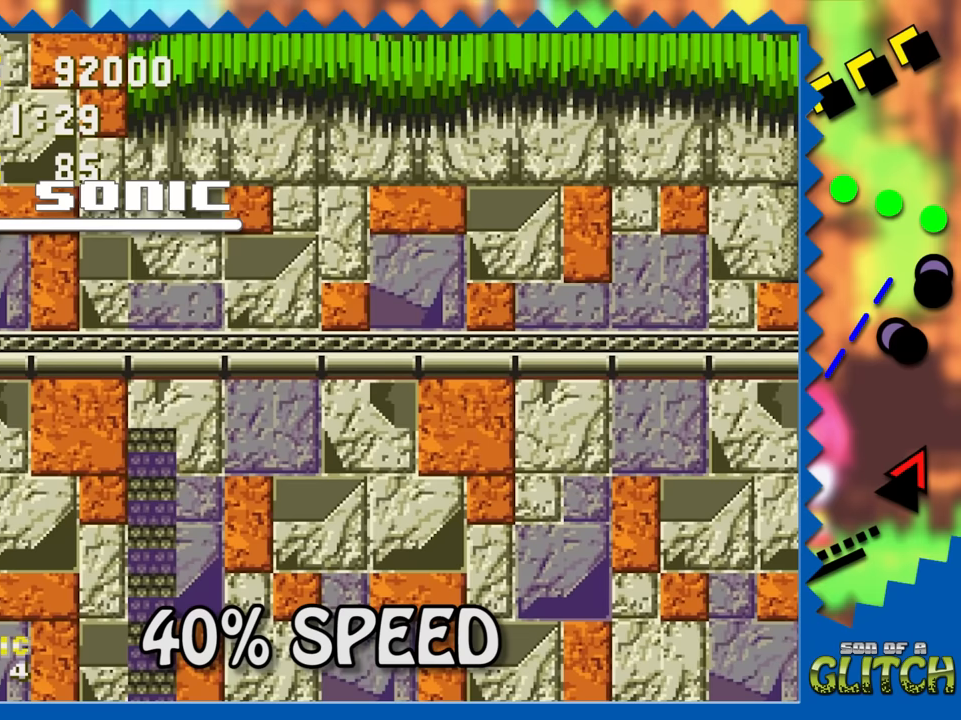
{"buttons": [], "events": []}
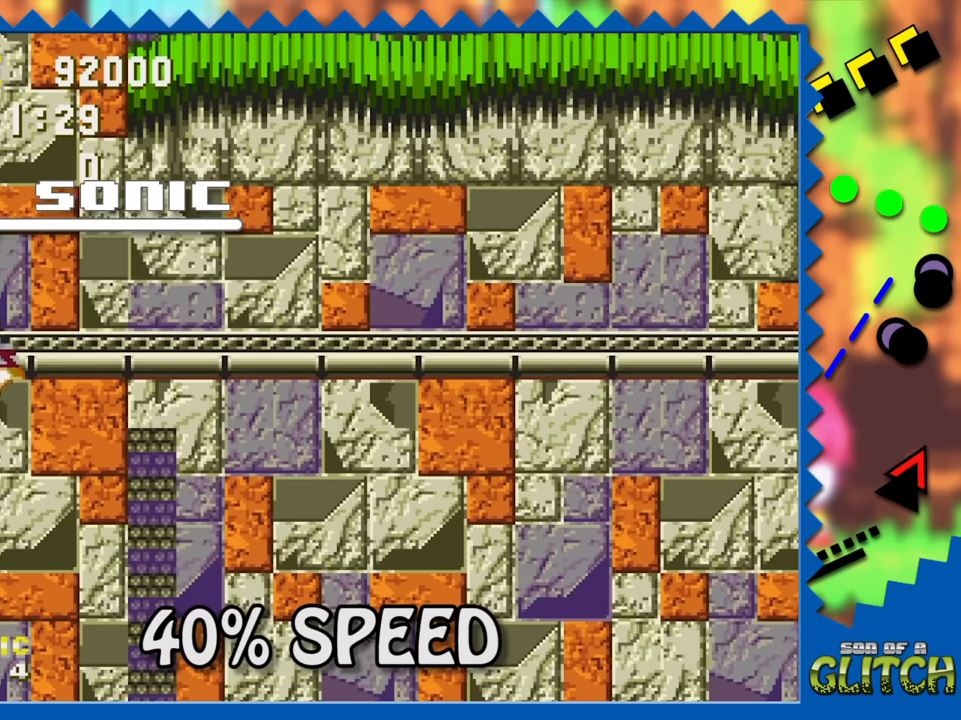
{"buttons": [], "events": []}
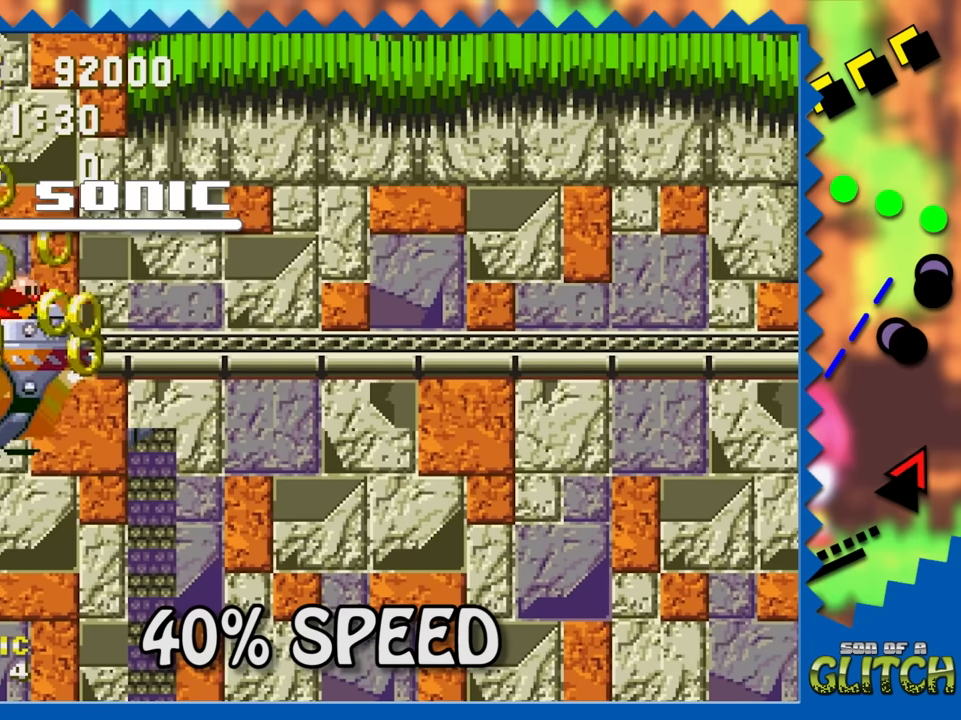
{"buttons": [], "events": []}
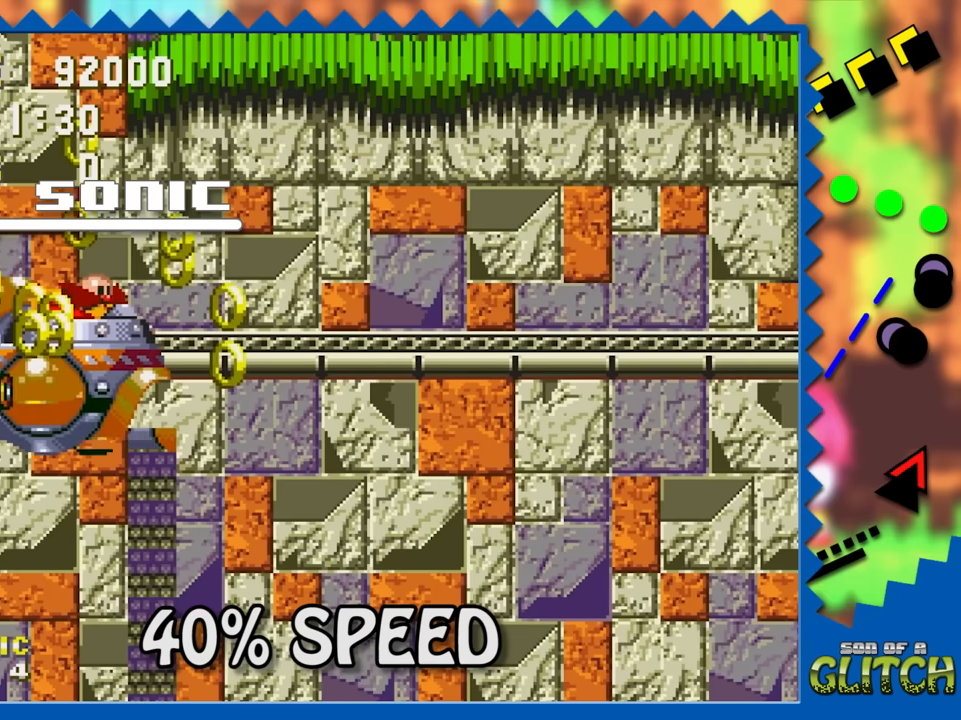
{"buttons": [], "events": []}
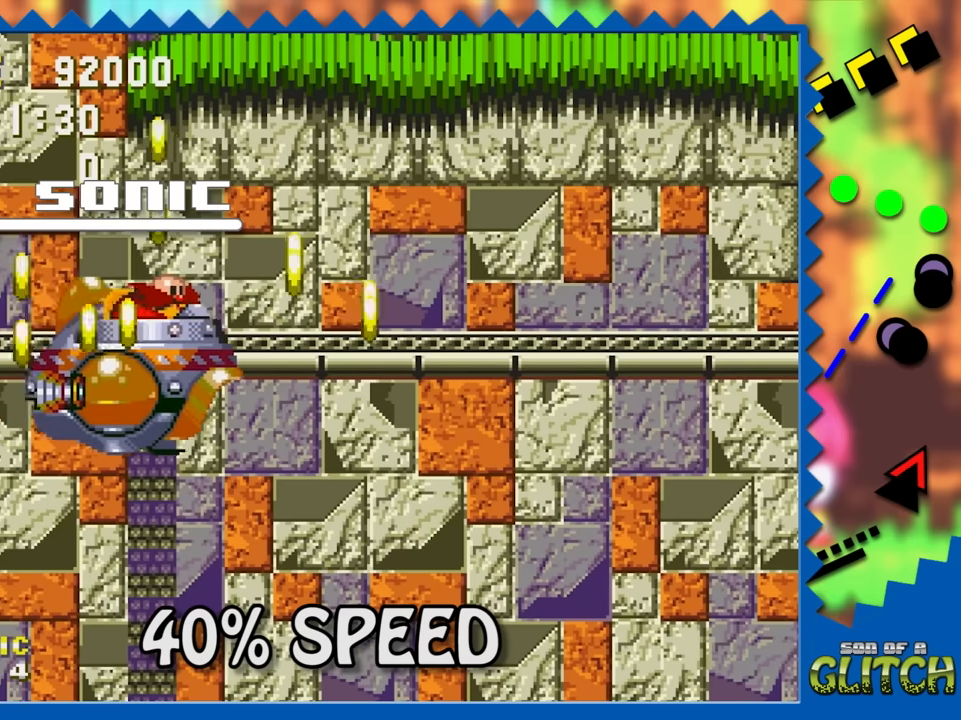
{"buttons": [], "events": []}
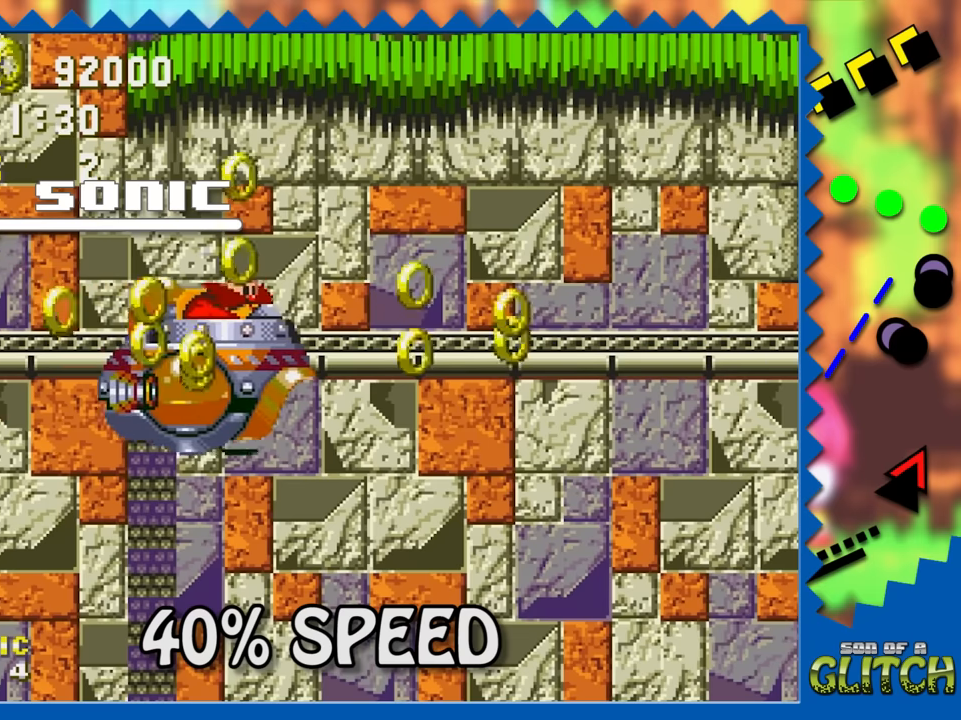
{"buttons": [], "events": []}
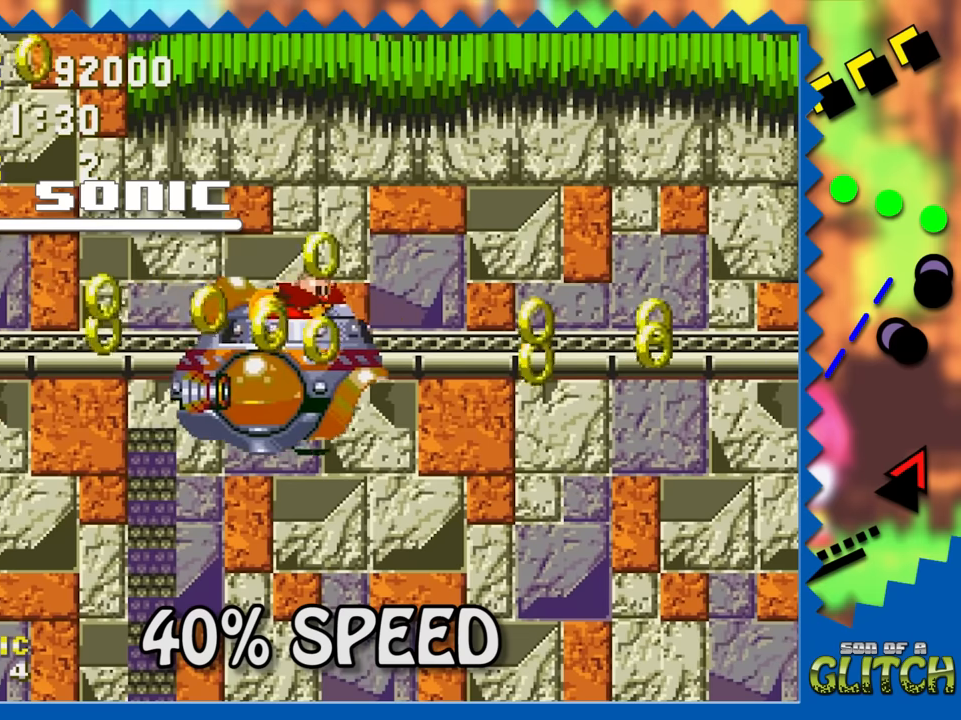
{"buttons": [], "events": [[350, "DPAD_LEFT", "down"], [500, "DPAD_LEFT", "up"]]}